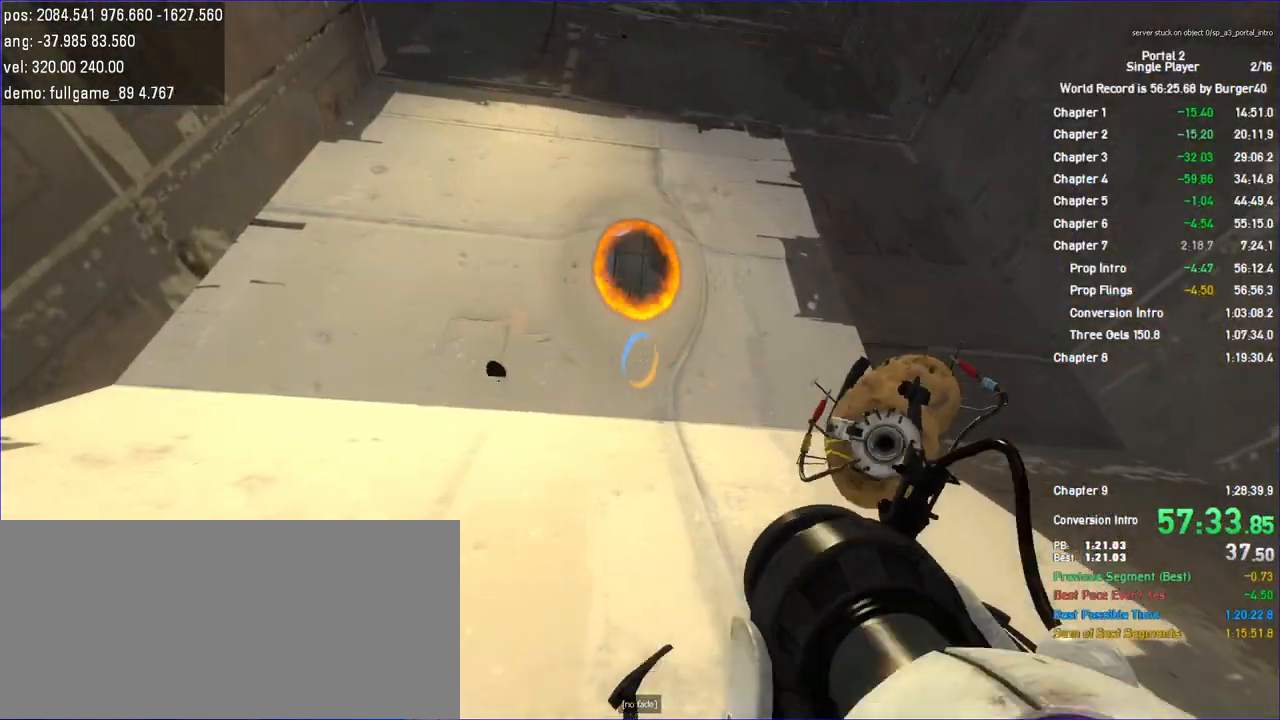
Gameplay with keyboard and mouse; each line is a JSON object with the keys and mouse buttons held at the frame after it. "events" lists presses ("down") and releases ("up") of "a", "c", "chat", "d", "duck", "jump", "load", "low", "r", "relod", "reset", "s", "save", "use", "w", "z", "mouse_left", "mouse_wheel" and "mouse_right" between this image and that frame as [ms after this image, input, new state], when the widget could be followed in between. "mouse_left", "mouse_wheel", "mouse_right" = the "left", "wheel", "right" buttons of the "mouse" list. No other keys are recorded. "wheel" means that the mouse wheel is clicked or scrolled. Key names are as the overlay labels them; some are game actions (e.g. jump) rather than physical keys. Not read: mouse_move.
{"keys": [], "mouse": ["right"]}
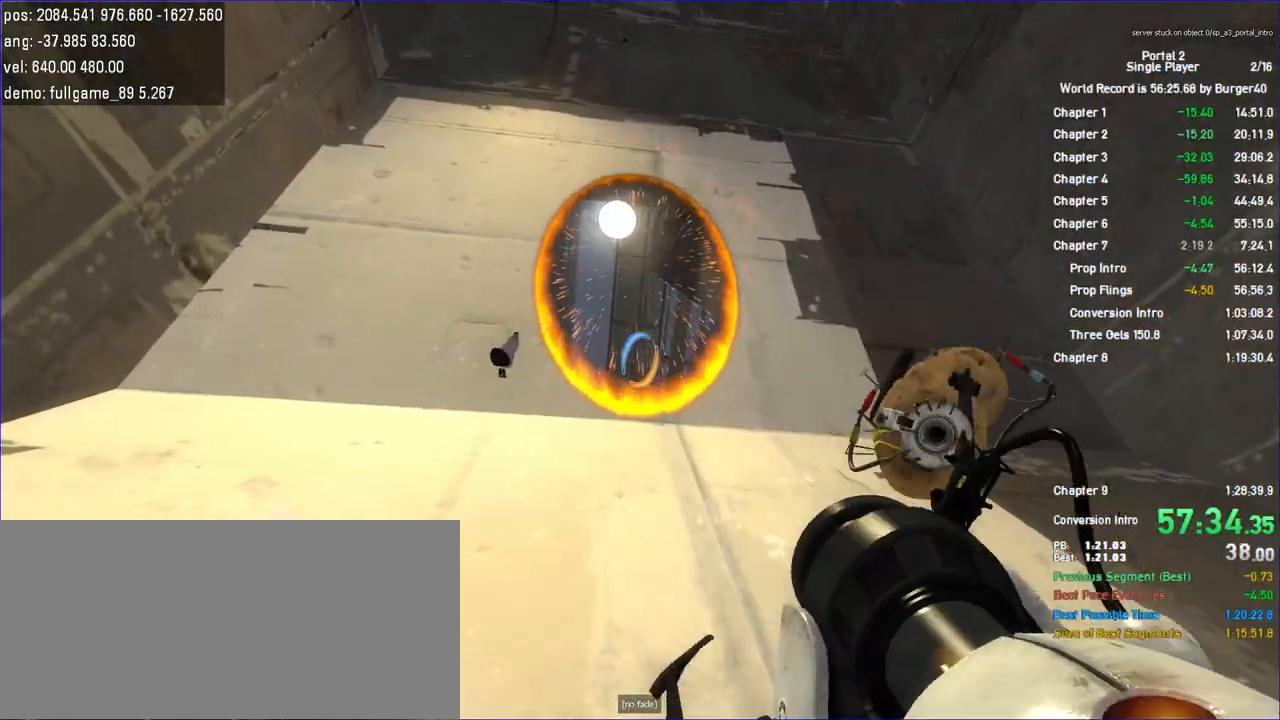
{"keys": [], "mouse": ["right"], "events": [[167, "mouse_right", "up"], [233, "mouse_right", "down"]]}
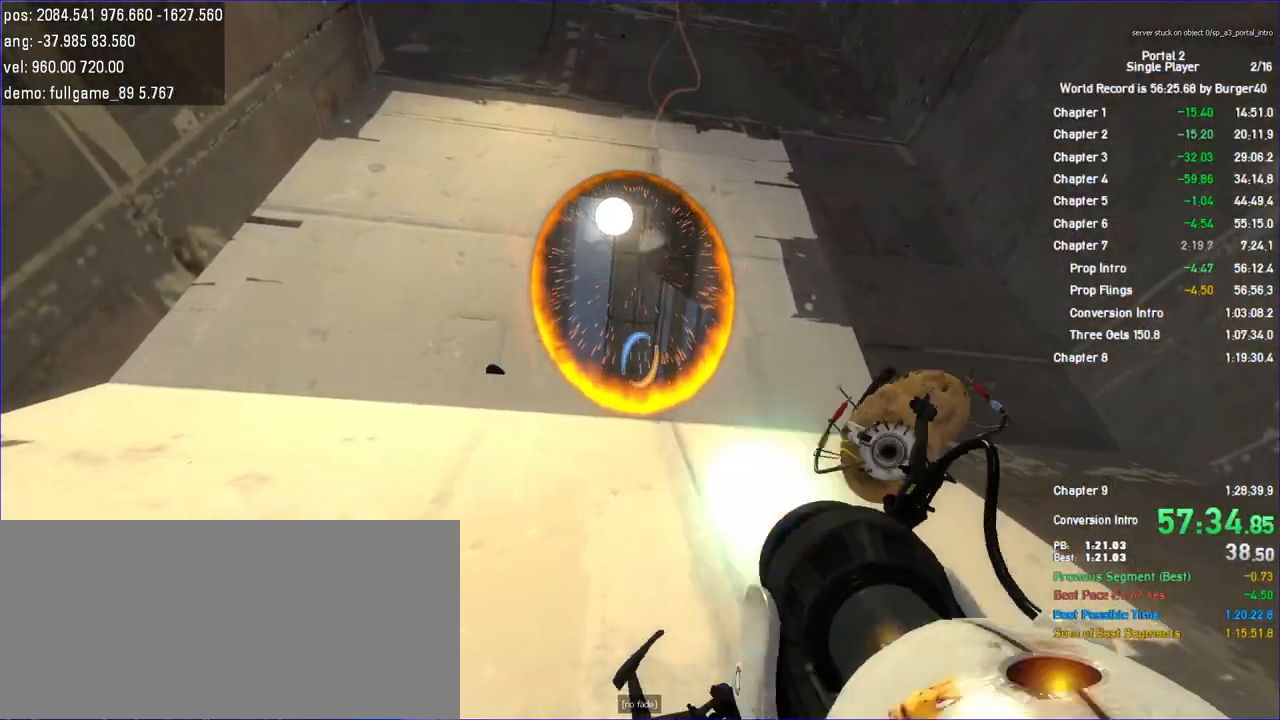
{"keys": [], "mouse": ["right"]}
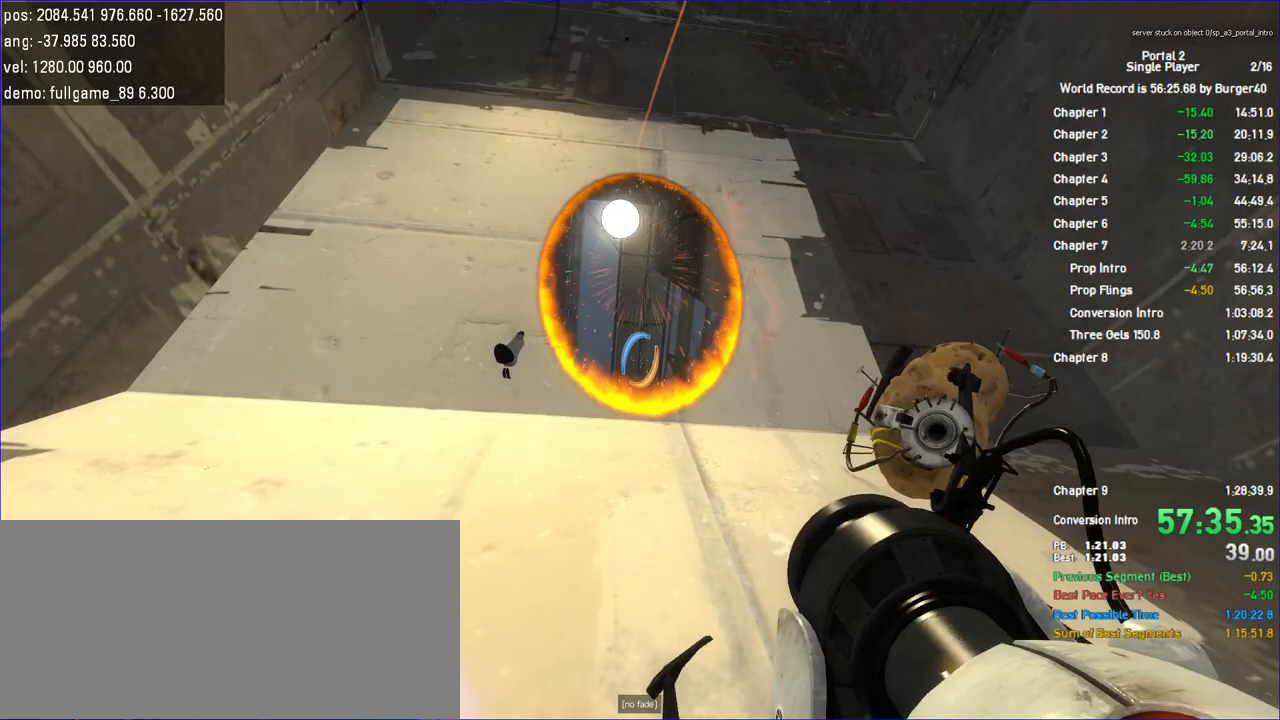
{"keys": [], "mouse": ["right"], "events": [[67, "mouse_right", "up"], [200, "mouse_right", "down"], [300, "mouse_right", "up"], [467, "mouse_right", "down"]]}